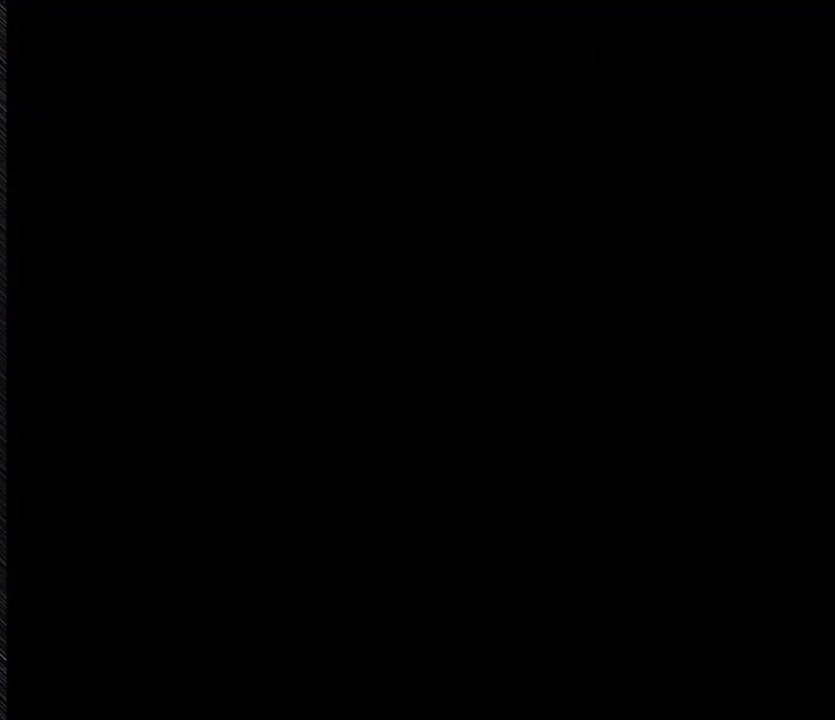
Gameplay with a controller (Nintendo layout); each line is a JSON object with the inputs held at the frame after it. "events" lists button and stick changes between this image and that frame as [ms after this image, input, new state], when the widget could be followed in between. Not read: L3 R3.
{"buttons": ["Y"], "events": [[433, "Y", "down"]]}
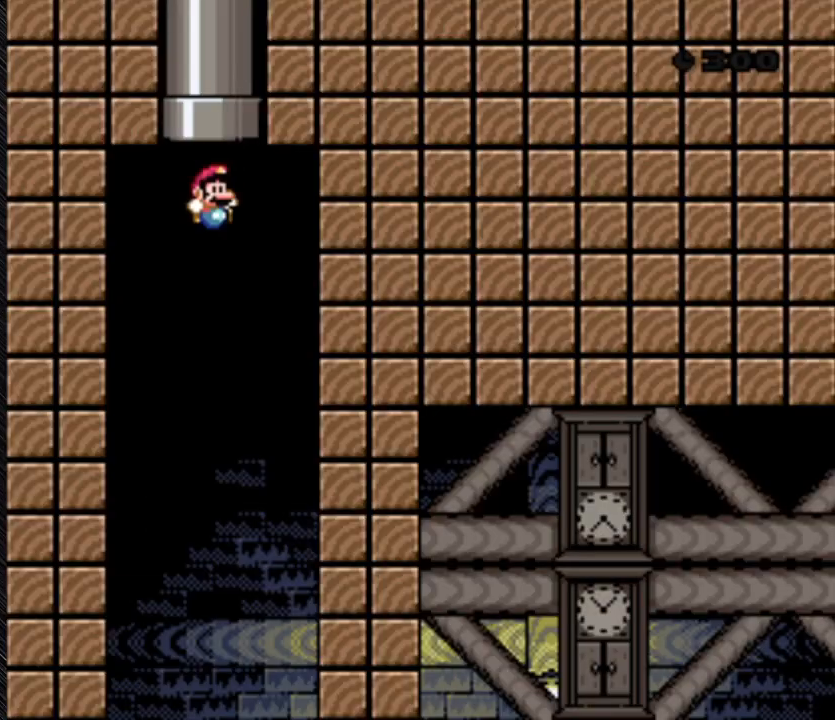
{"buttons": ["Y"], "events": []}
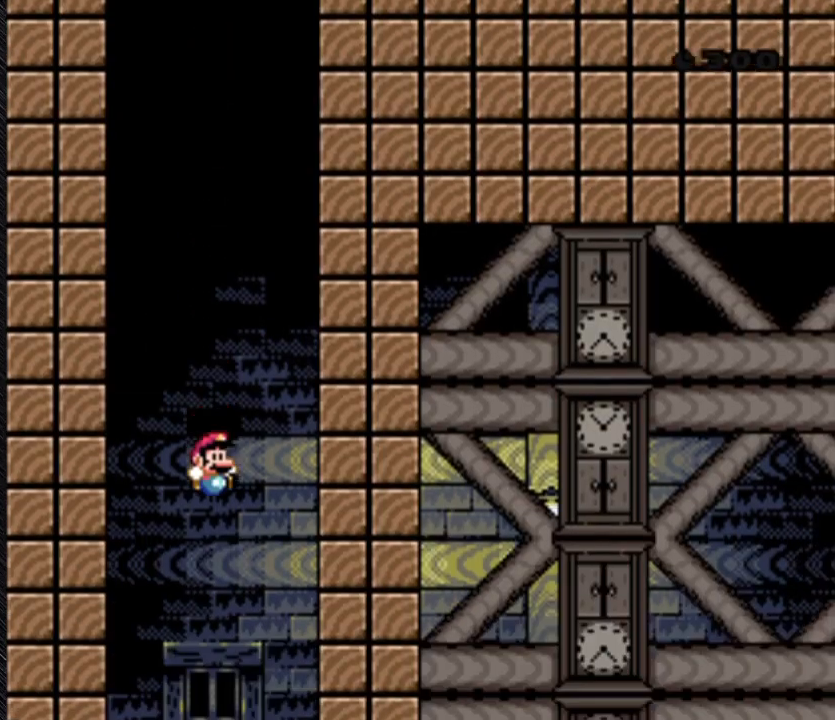
{"buttons": ["Y"], "events": []}
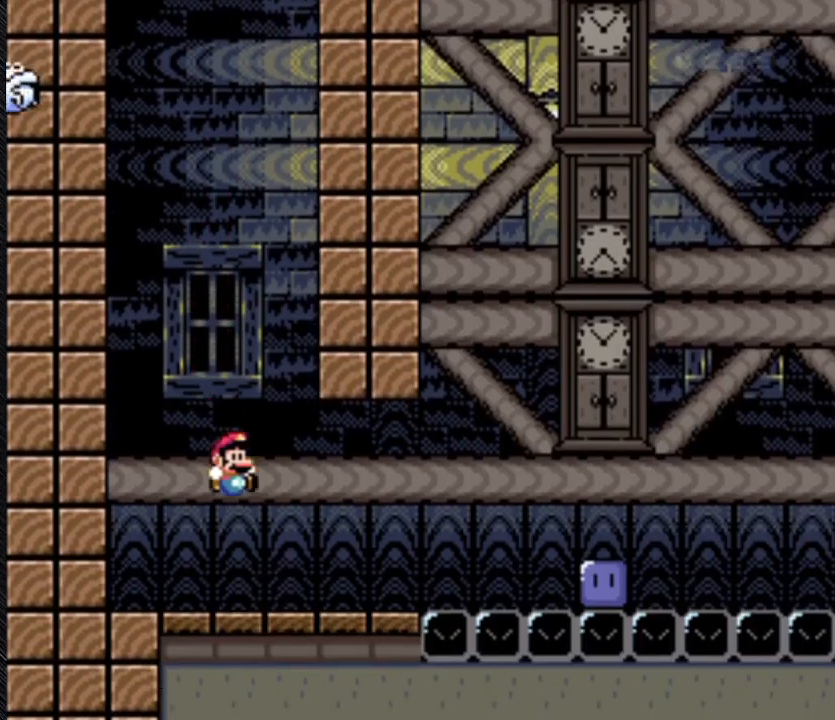
{"buttons": ["Y"], "events": []}
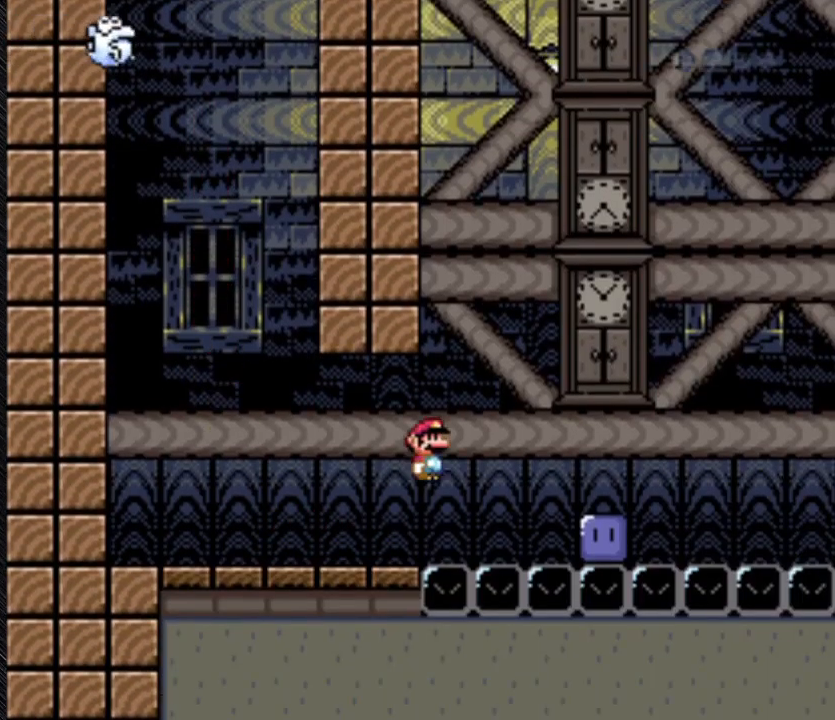
{"buttons": ["Y", "DPAD_RIGHT"], "events": [[133, "DPAD_RIGHT", "down"]]}
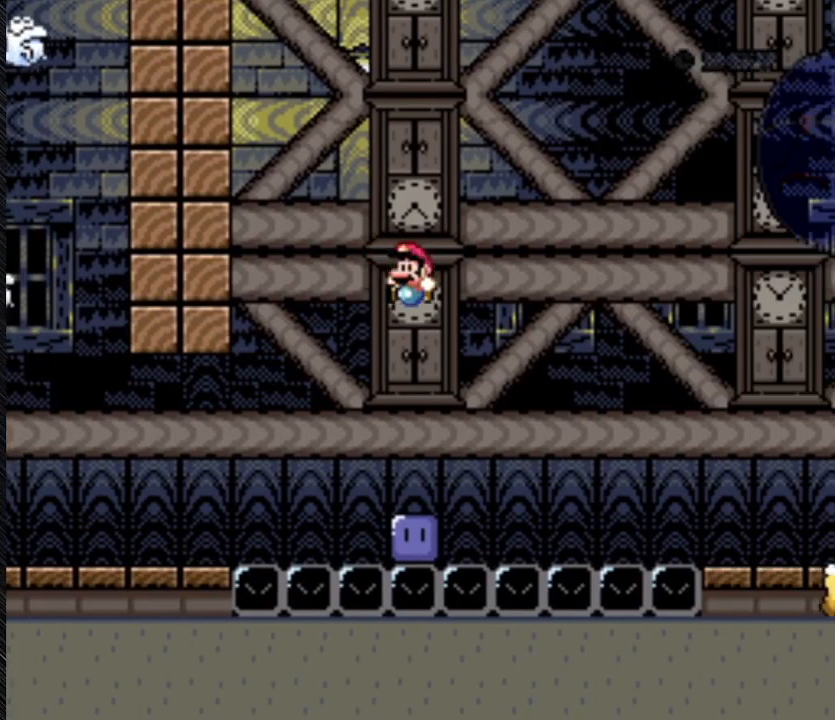
{"buttons": ["B", "Y"], "events": [[200, "B", "down"], [200, "DPAD_RIGHT", "up"]]}
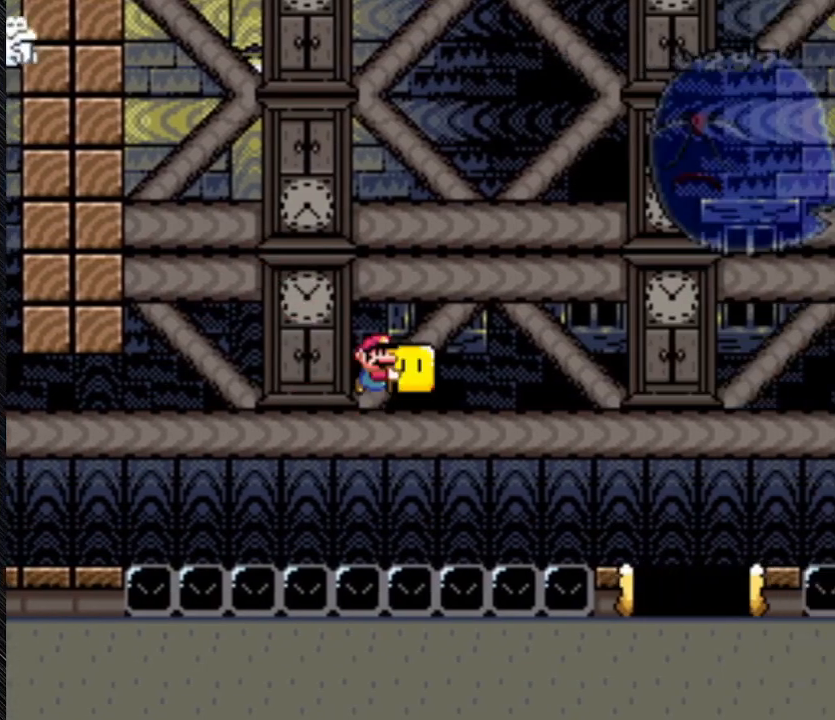
{"buttons": ["B", "Y", "DPAD_RIGHT"], "events": [[67, "B", "up"], [67, "DPAD_RIGHT", "down"], [67, "Y", "up"], [367, "B", "down"], [367, "Y", "down"]]}
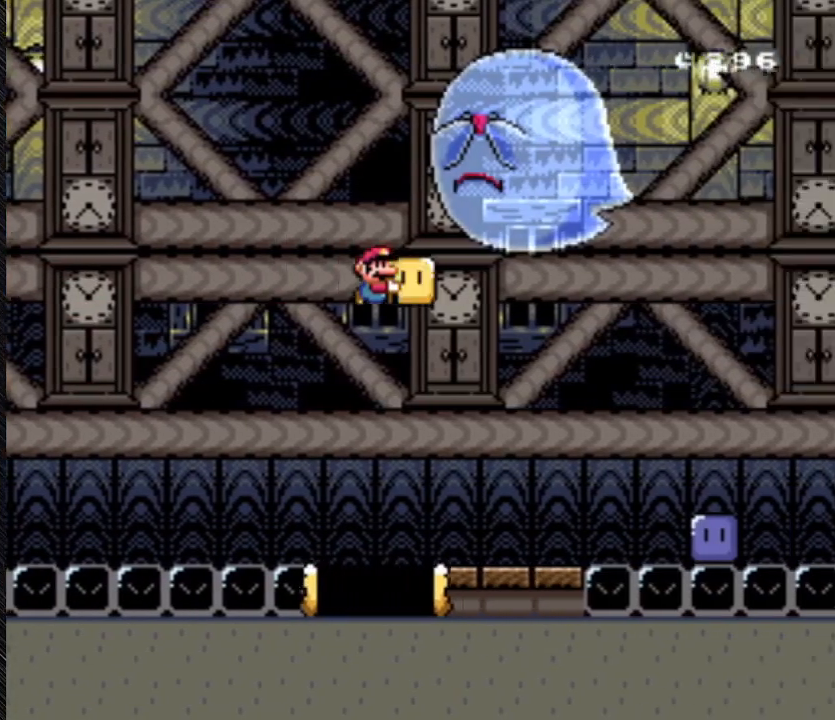
{"buttons": ["B", "Y", "DPAD_RIGHT"], "events": []}